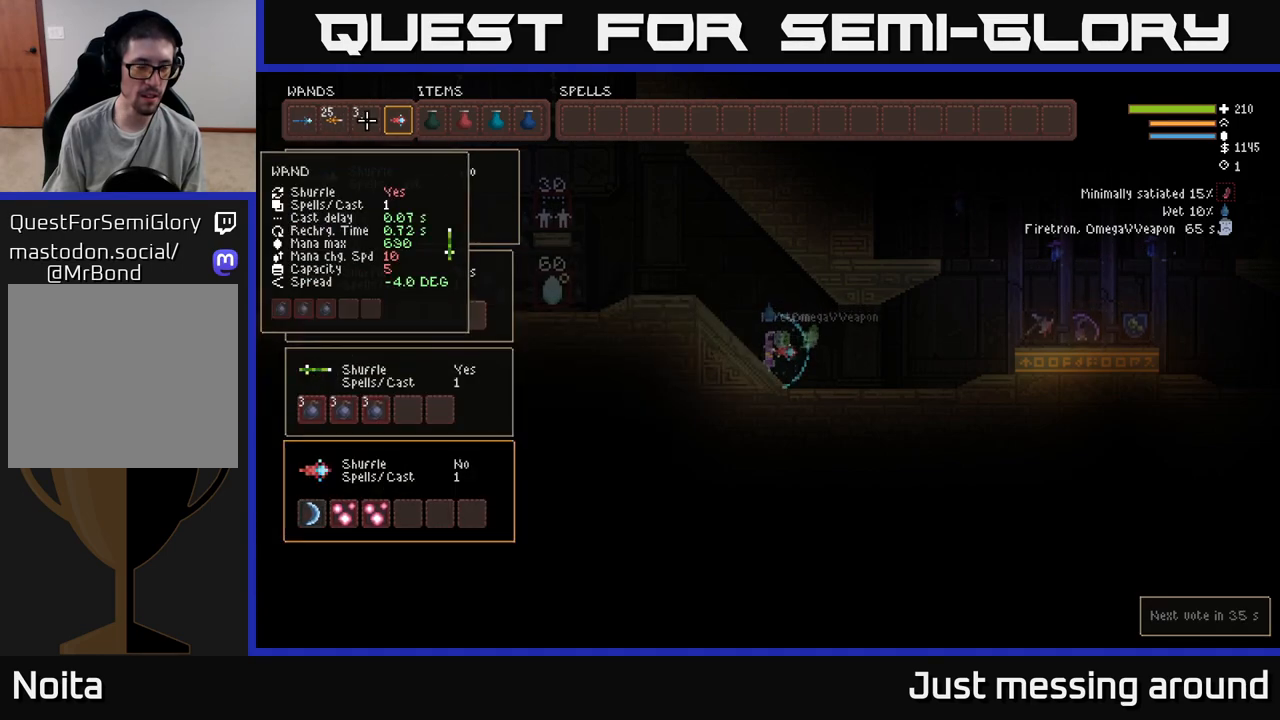
Gameplay with a controller (Xbox layout); each line is a JSON object with the inputs held at the frame after it. "events" lists button and stick changes between this image and that frame as [ms after this image, input, new state], when the widget could be followed in between. Not read: R3.
{"buttons": ["DPAD_LEFT"], "left_stick": "center", "right_stick": "center", "events": [[383, "DPAD_LEFT", "down"]]}
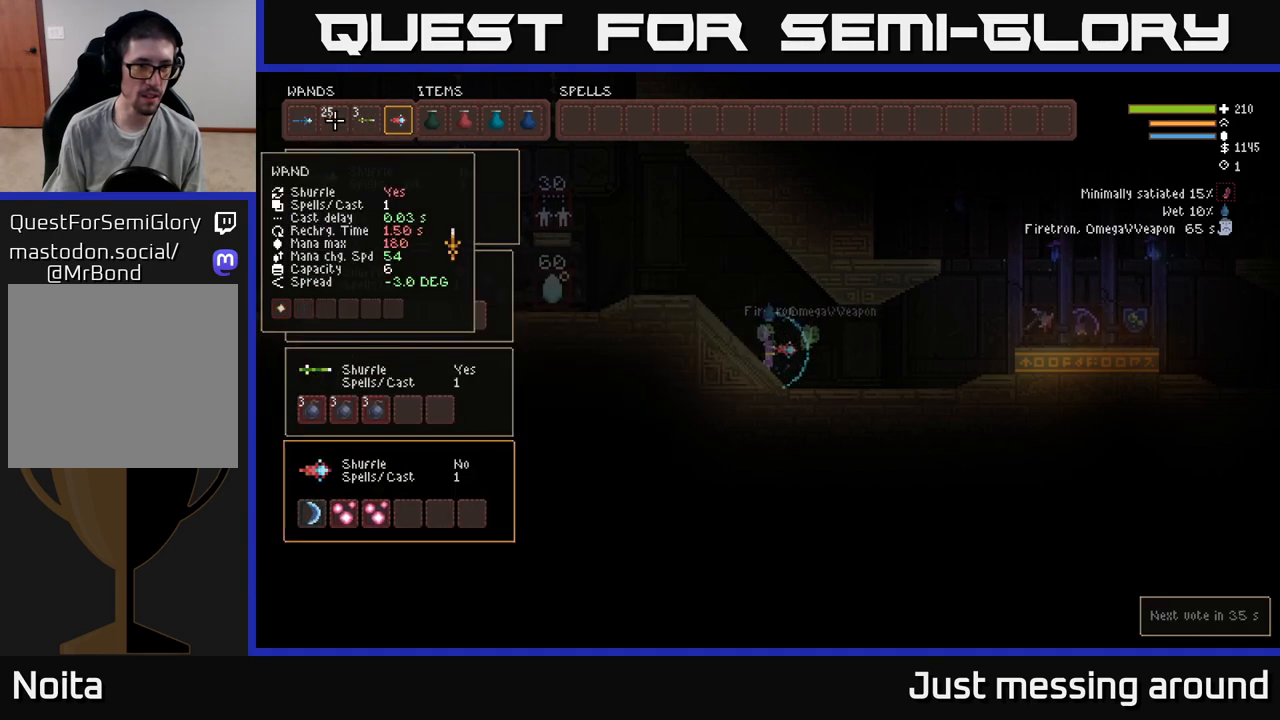
{"buttons": [], "left_stick": "center", "right_stick": "center", "events": [[17, "DPAD_LEFT", "up"], [50, "B", "down"], [183, "B", "up"]]}
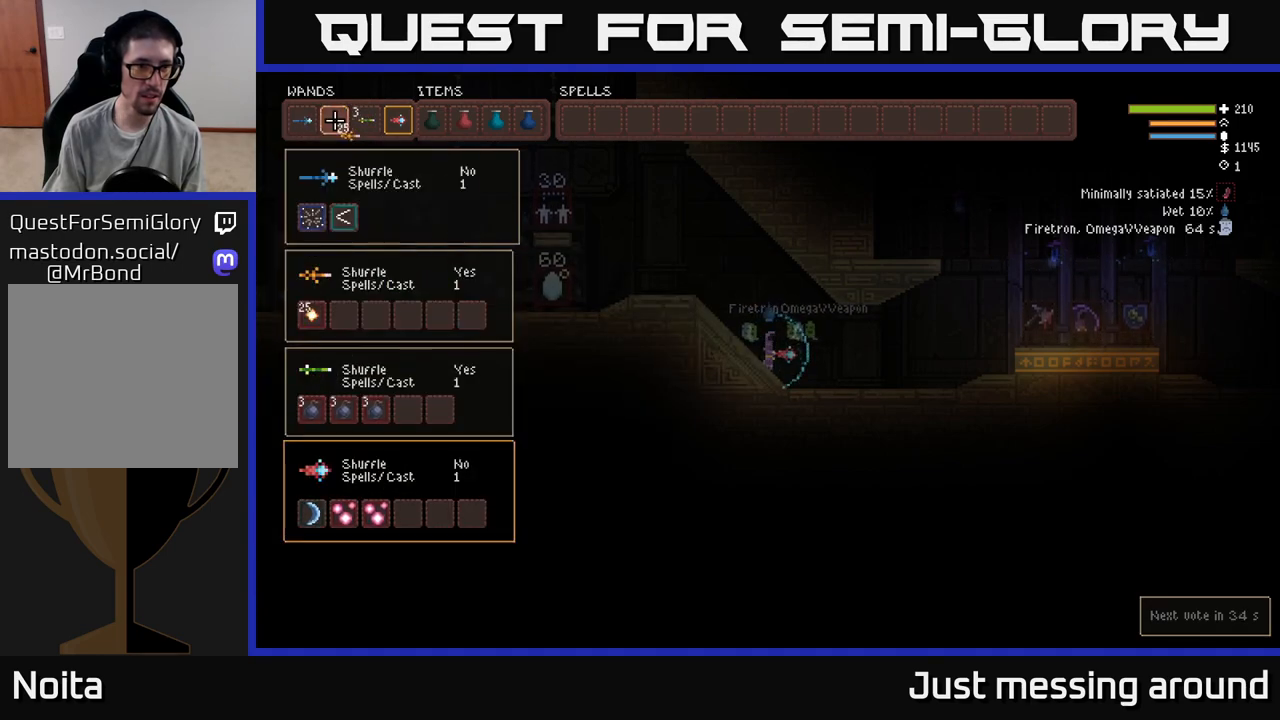
{"buttons": ["DPAD_DOWN"], "left_stick": "center", "right_stick": "center", "events": [[83, "B", "down"], [200, "B", "up"], [283, "DPAD_DOWN", "down"], [367, "DPAD_DOWN", "up"], [467, "DPAD_DOWN", "down"]]}
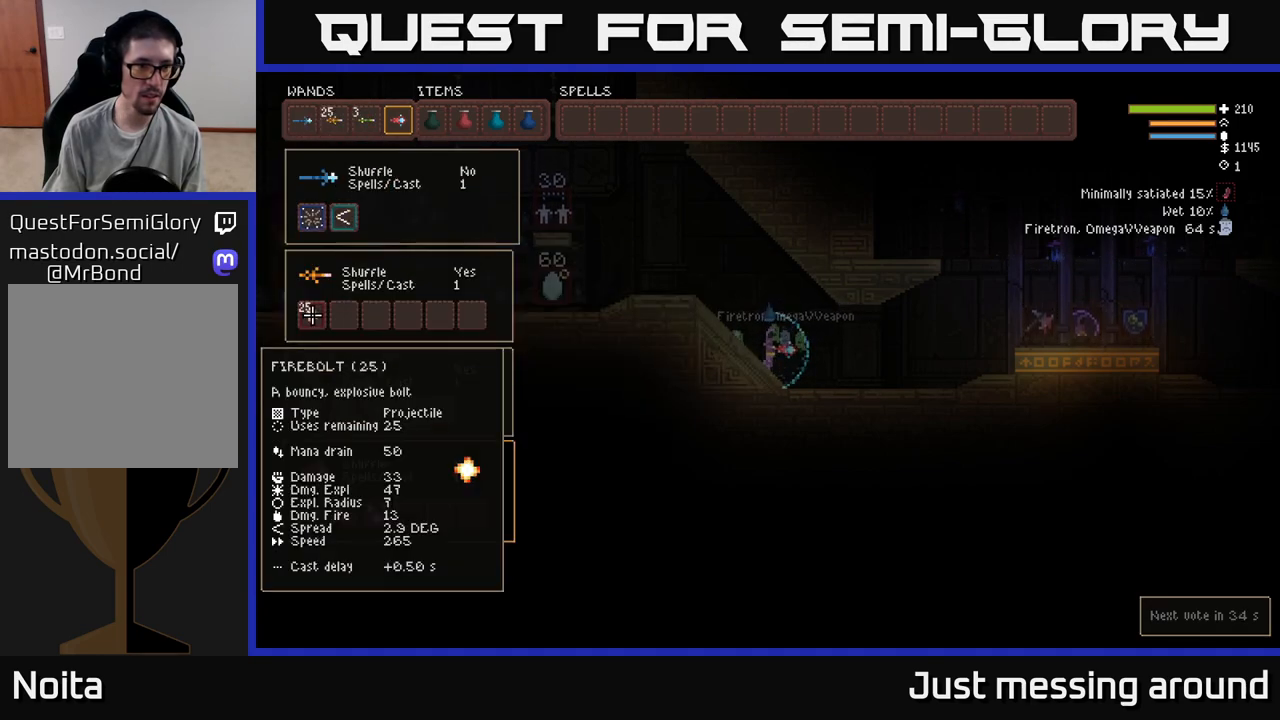
{"buttons": [], "left_stick": "center", "right_stick": "center", "events": [[83, "DPAD_DOWN", "up"], [217, "DPAD_LEFT", "down"], [300, "DPAD_LEFT", "up"]]}
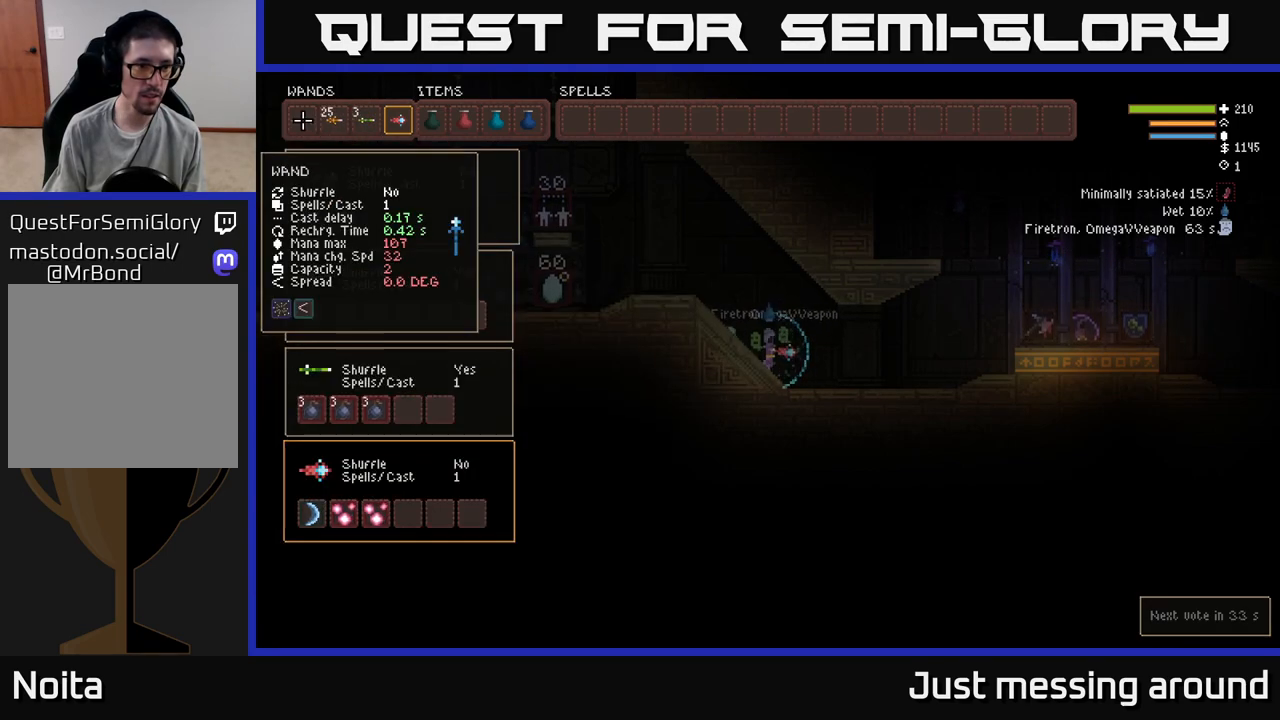
{"buttons": [], "left_stick": "center", "right_stick": "center", "events": [[167, "DPAD_DOWN", "down"], [267, "DPAD_DOWN", "up"], [383, "DPAD_DOWN", "down"], [467, "DPAD_DOWN", "up"]]}
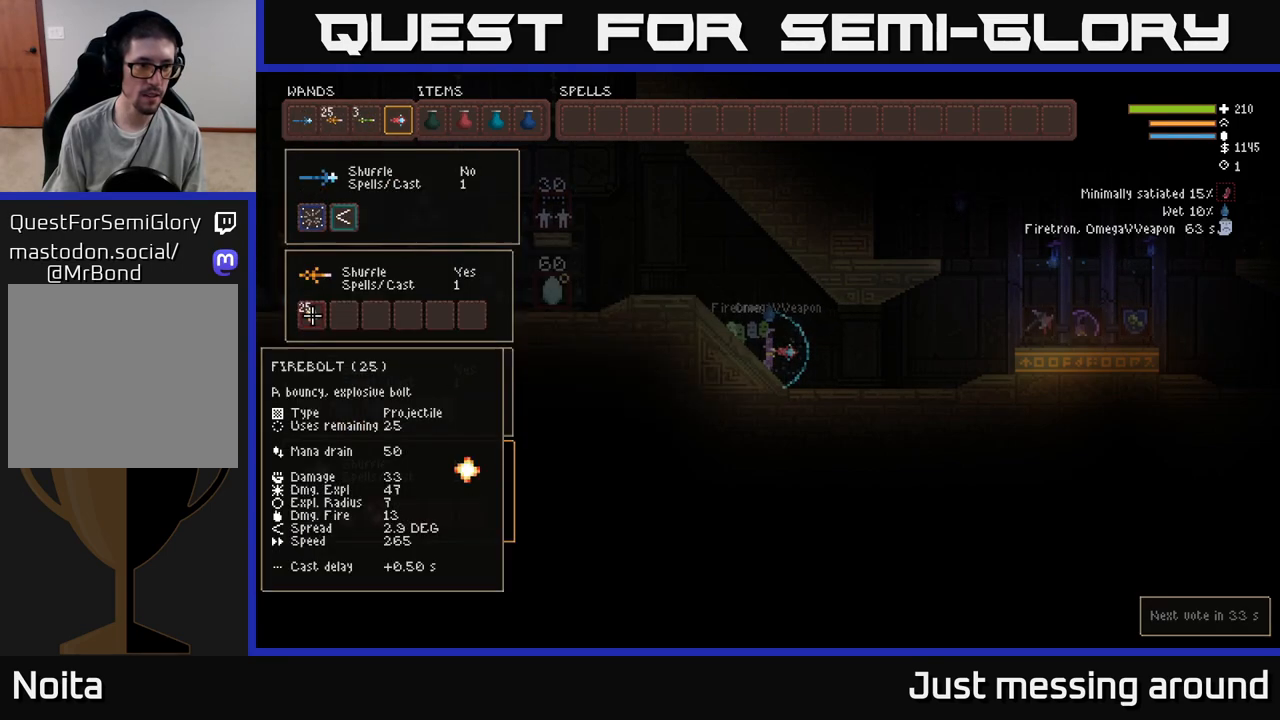
{"buttons": ["B"], "left_stick": "center", "right_stick": "center", "events": [[200, "B", "down"], [300, "B", "up"], [300, "DPAD_DOWN", "down"], [400, "DPAD_DOWN", "up"], [417, "B", "down"]]}
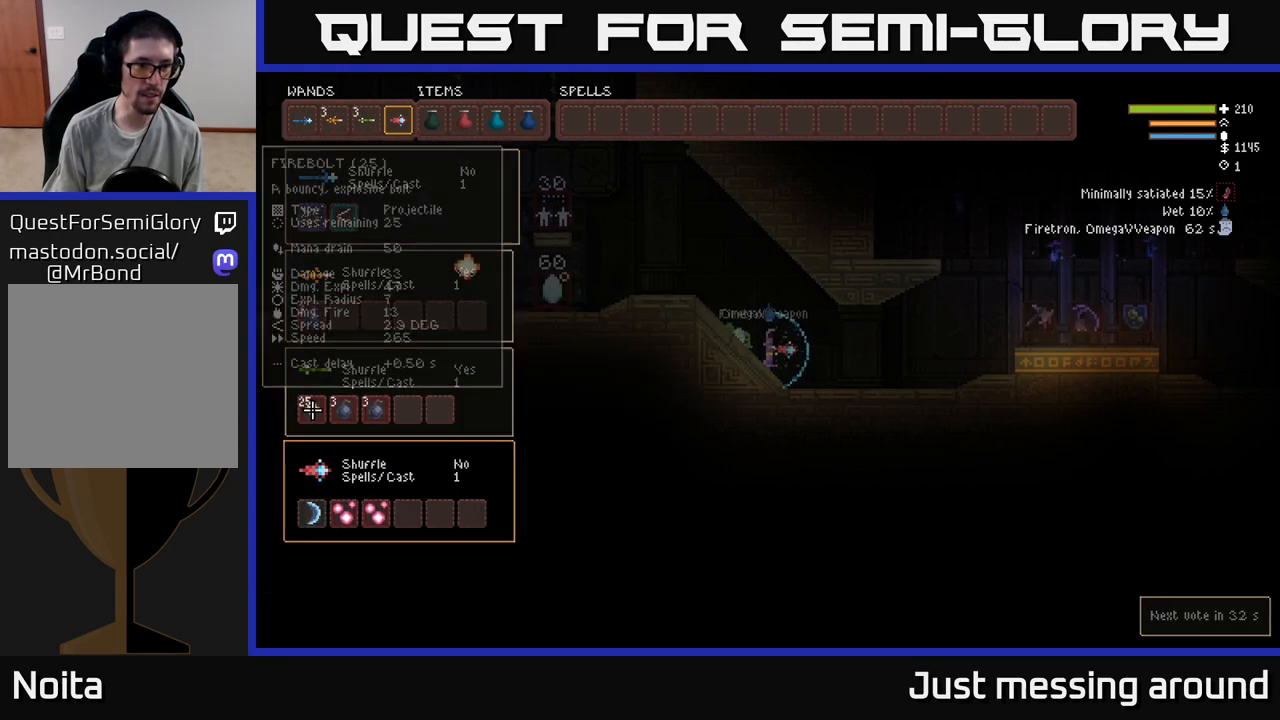
{"buttons": [], "left_stick": "center", "right_stick": "center", "events": [[17, "B", "up"], [83, "DPAD_RIGHT", "down"], [167, "B", "down"], [183, "DPAD_RIGHT", "up"], [267, "B", "up"], [333, "DPAD_UP", "down"], [383, "B", "down"], [417, "DPAD_UP", "up"], [467, "B", "up"]]}
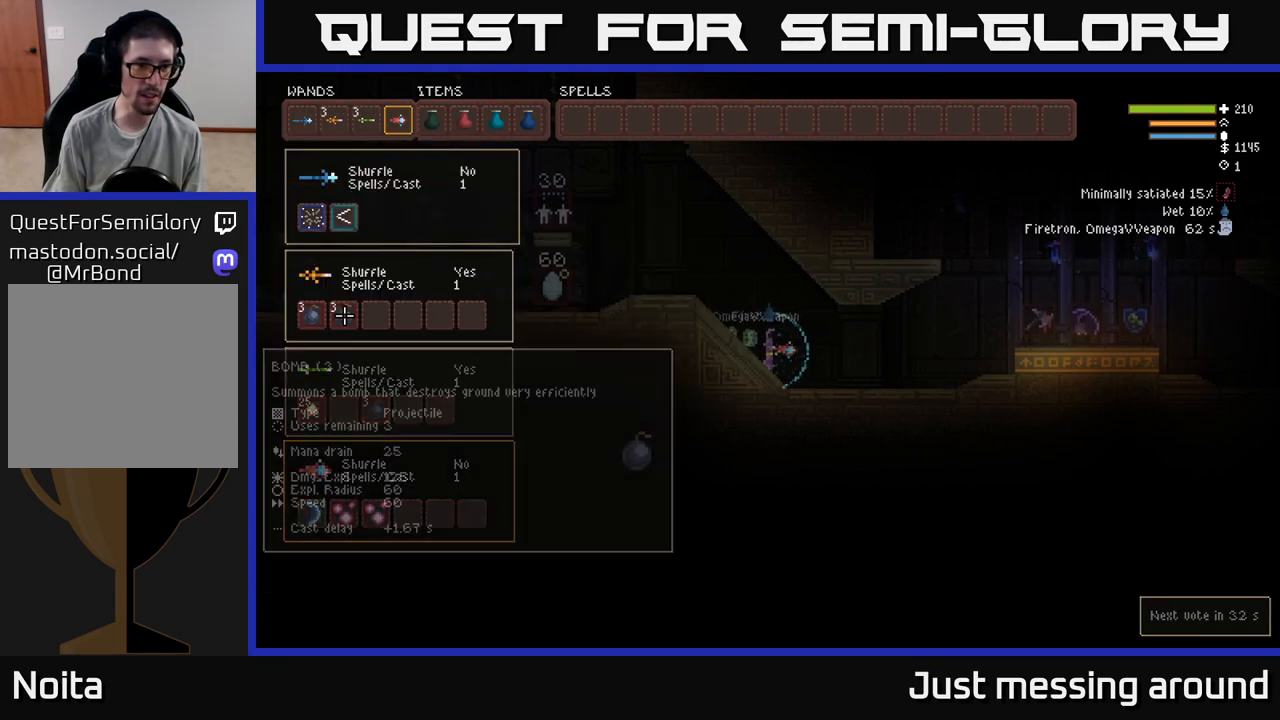
{"buttons": ["DPAD_DOWN"], "left_stick": "center", "right_stick": "center", "events": [[100, "DPAD_RIGHT", "down"], [183, "DPAD_RIGHT", "up"], [417, "DPAD_DOWN", "down"]]}
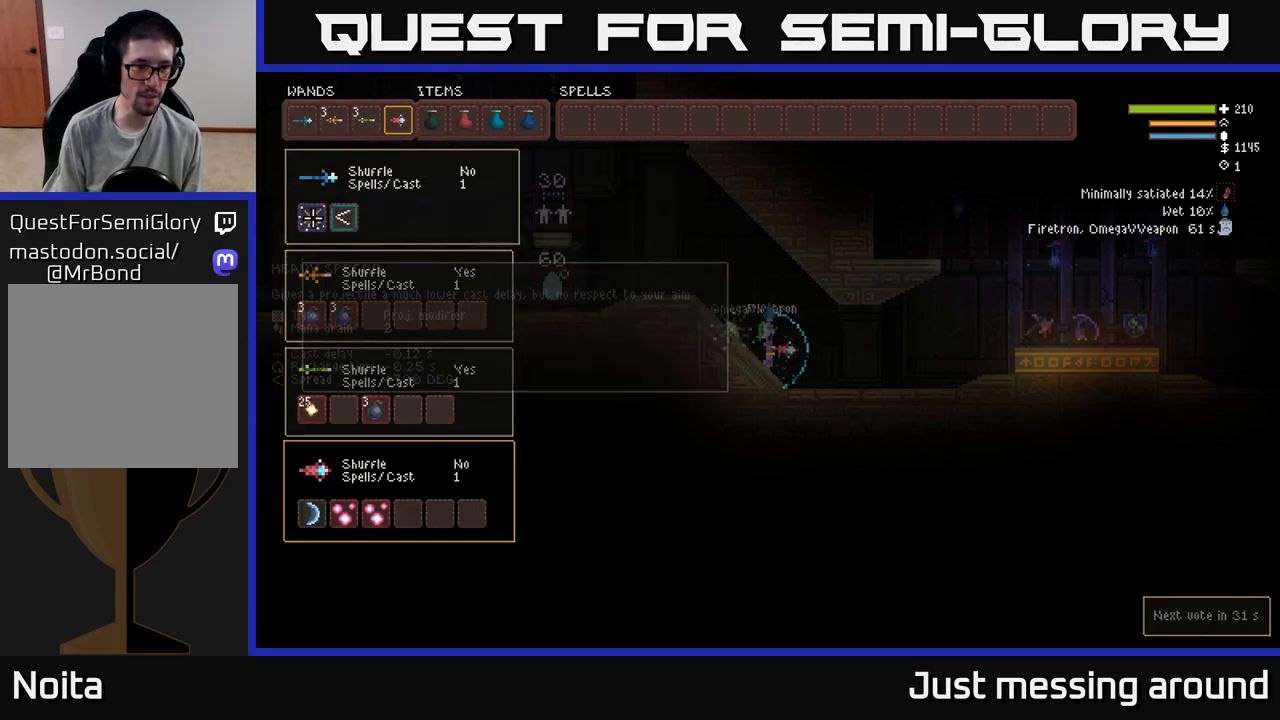
{"buttons": [], "left_stick": "center", "right_stick": "center", "events": [[17, "DPAD_DOWN", "up"], [400, "DPAD_RIGHT", "down"], [483, "DPAD_RIGHT", "up"]]}
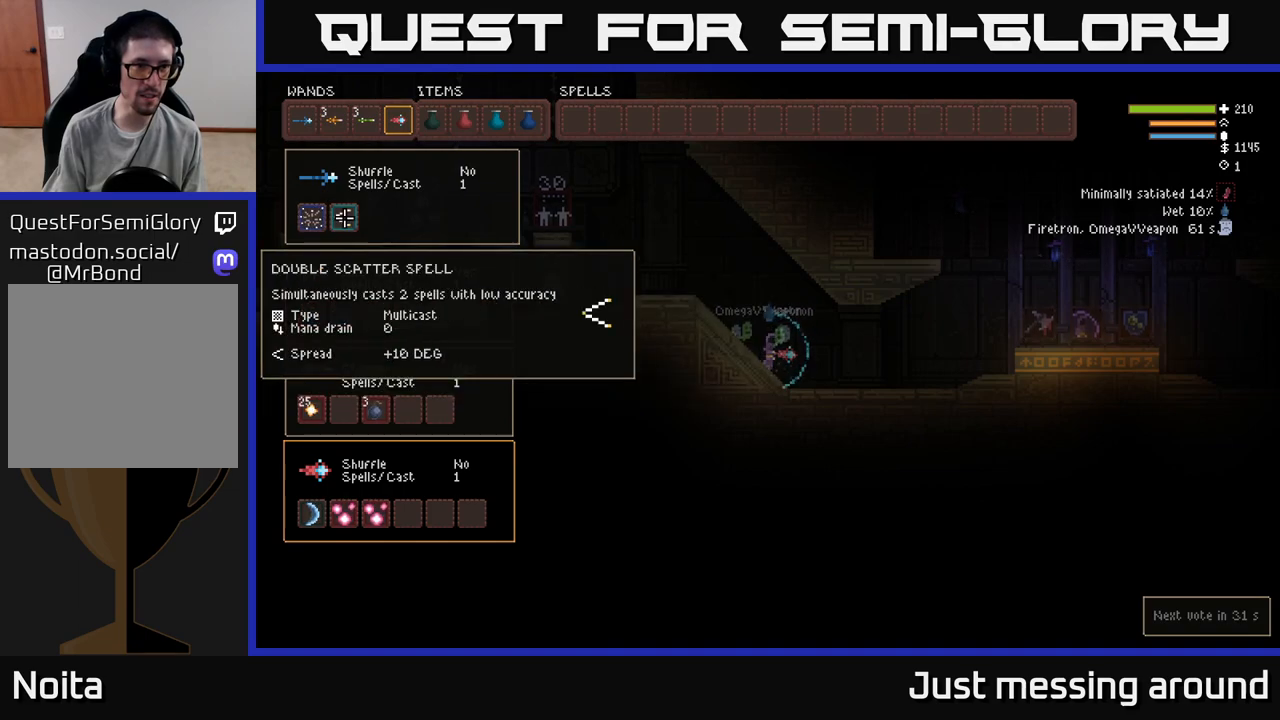
{"buttons": [], "left_stick": "center", "right_stick": "center", "events": [[117, "DPAD_UP", "down"], [217, "DPAD_UP", "up"]]}
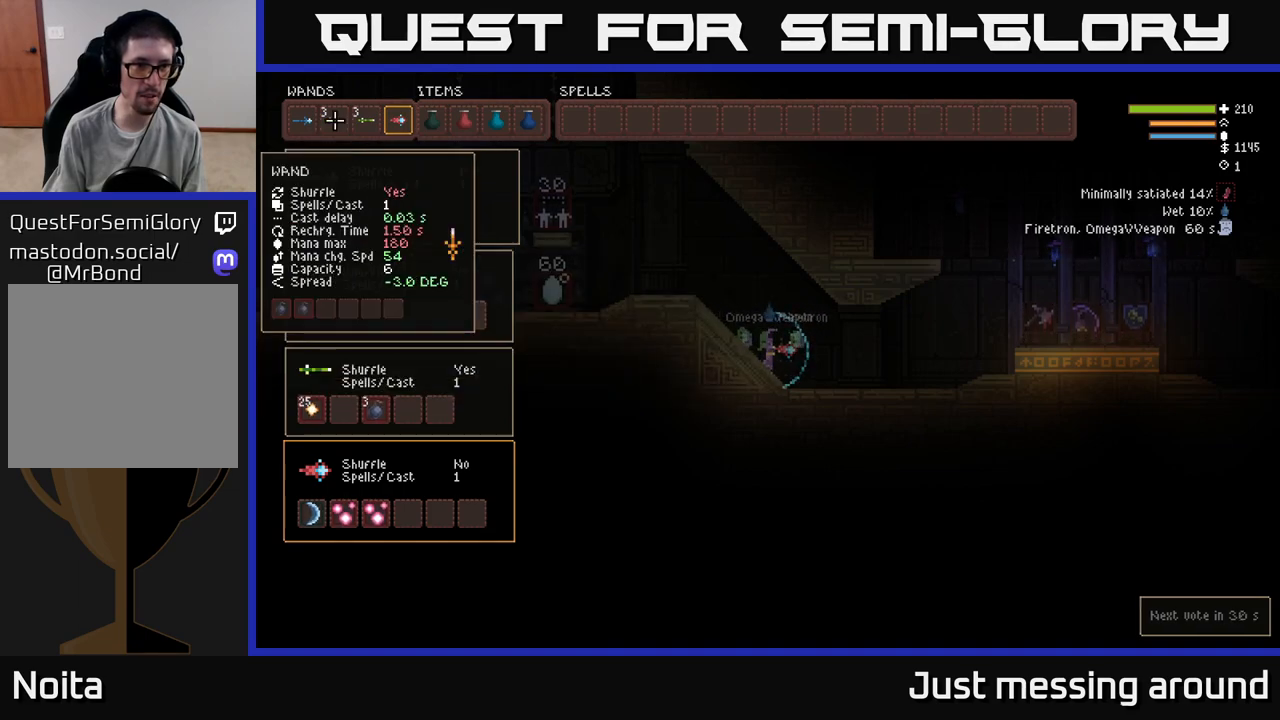
{"buttons": [], "left_stick": "center", "right_stick": "center", "events": [[117, "DPAD_DOWN", "down"], [183, "DPAD_DOWN", "up"], [267, "DPAD_DOWN", "down"], [350, "DPAD_DOWN", "up"], [433, "DPAD_DOWN", "down"], [500, "DPAD_DOWN", "up"]]}
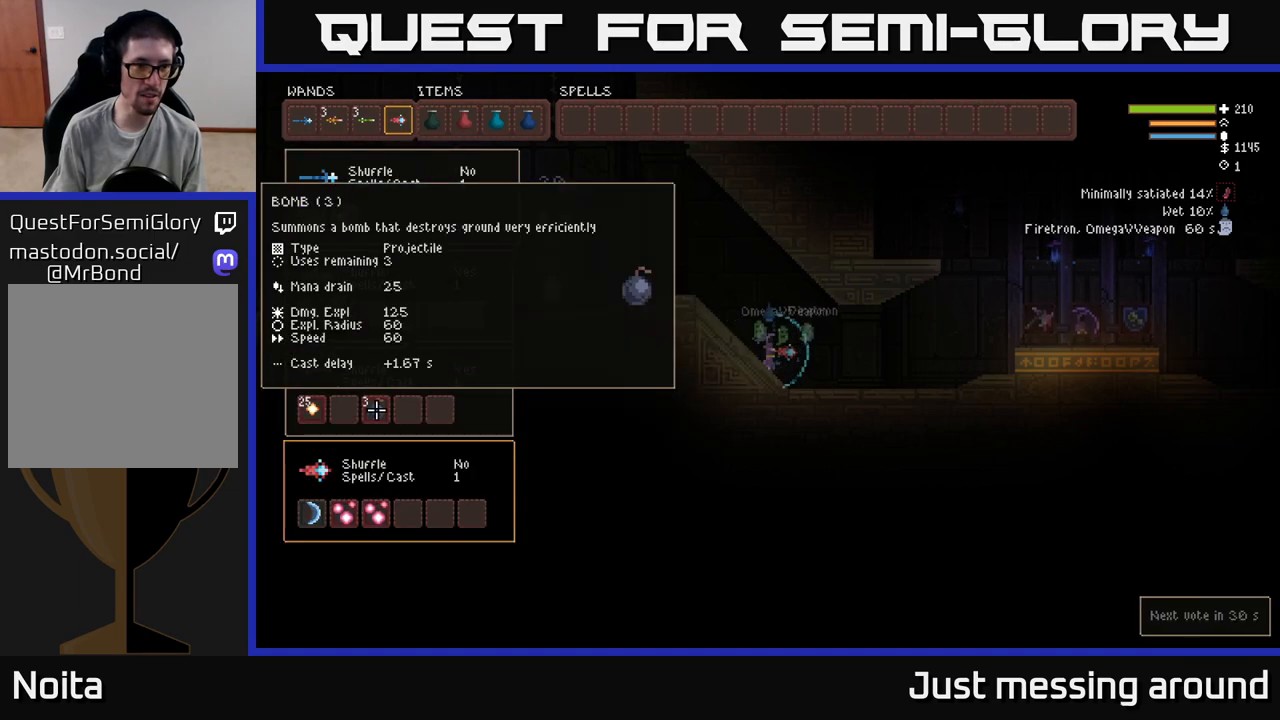
{"buttons": [], "left_stick": "center", "right_stick": "center", "events": [[217, "DPAD_RIGHT", "down"], [250, "DPAD_RIGHT", "up"]]}
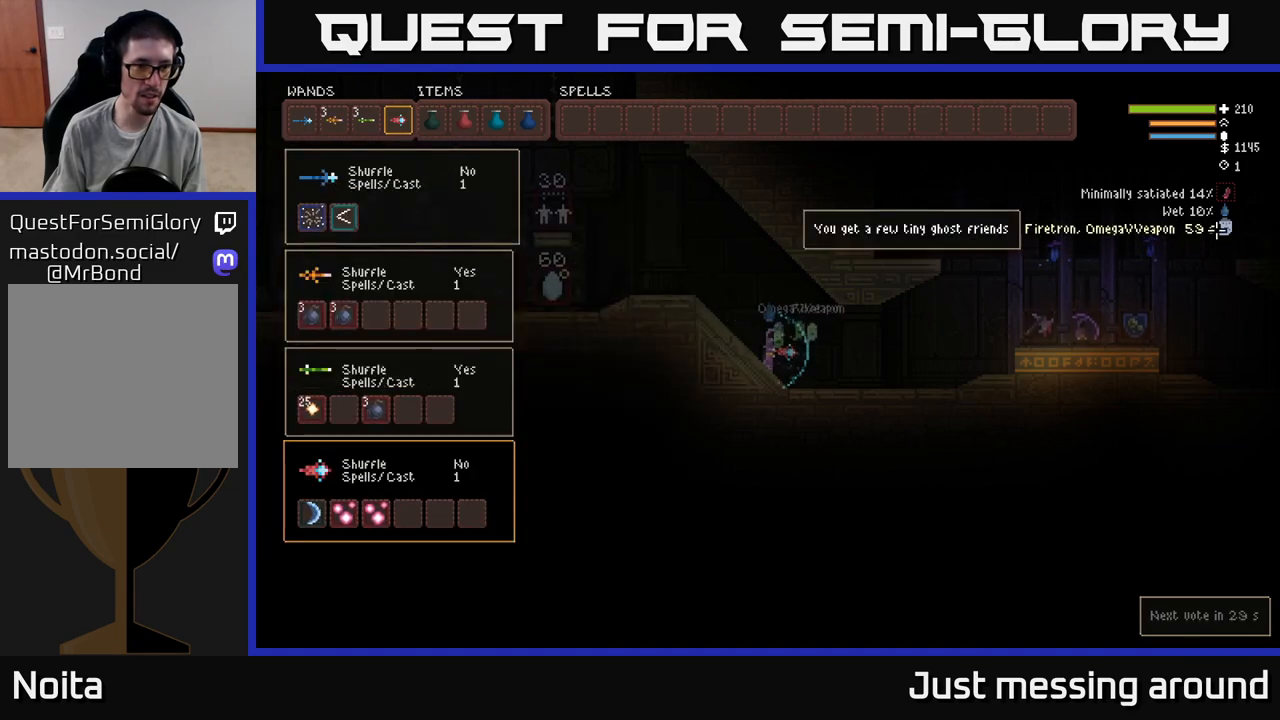
{"buttons": [], "left_stick": "center", "right_stick": "center", "events": [[50, "DPAD_LEFT", "down"], [150, "DPAD_LEFT", "up"], [300, "DPAD_DOWN", "down"], [400, "DPAD_DOWN", "up"]]}
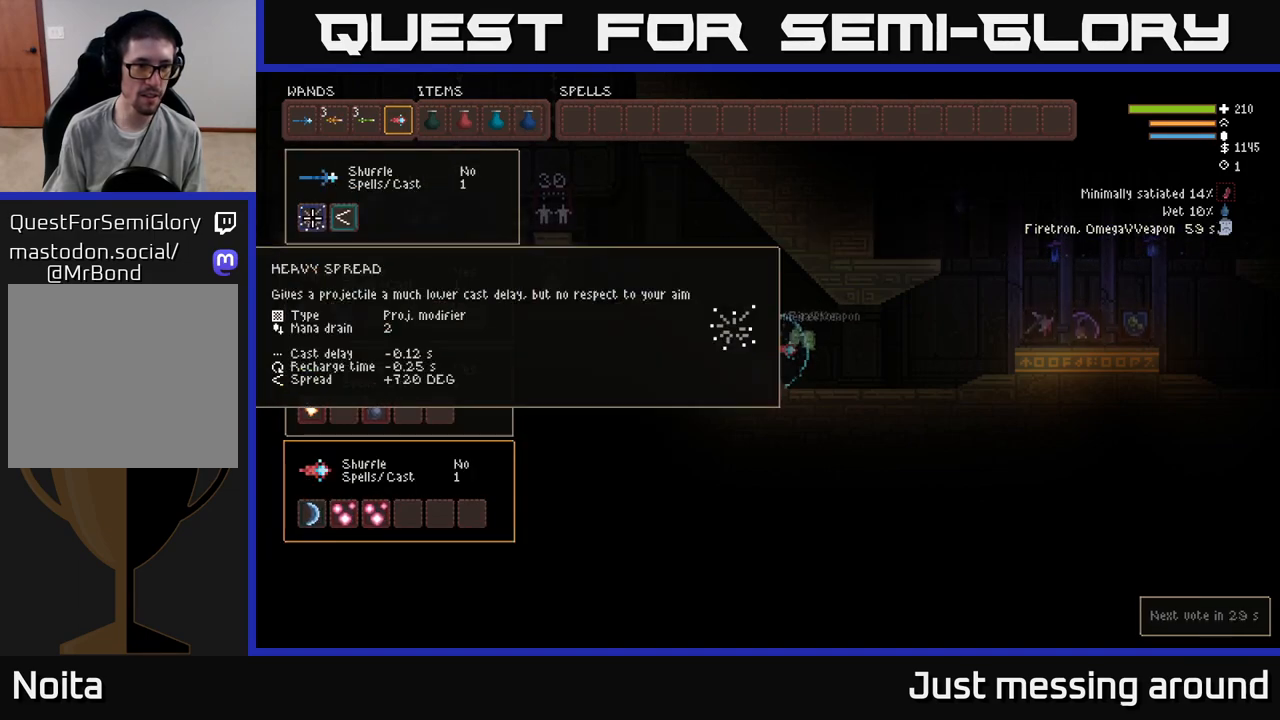
{"buttons": [], "left_stick": "center", "right_stick": "center", "events": []}
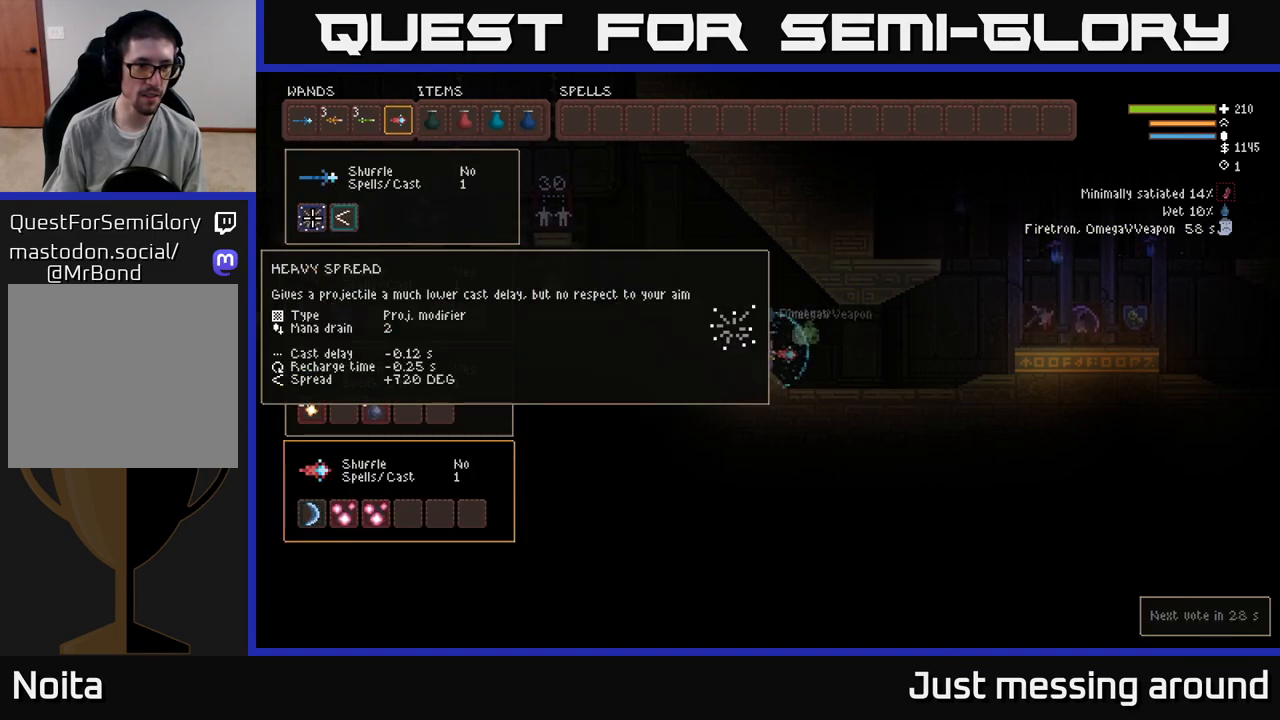
{"buttons": ["DPAD_DOWN"], "left_stick": "center", "right_stick": "center", "events": [[33, "DPAD_DOWN", "down"], [150, "DPAD_DOWN", "up"], [483, "DPAD_DOWN", "down"]]}
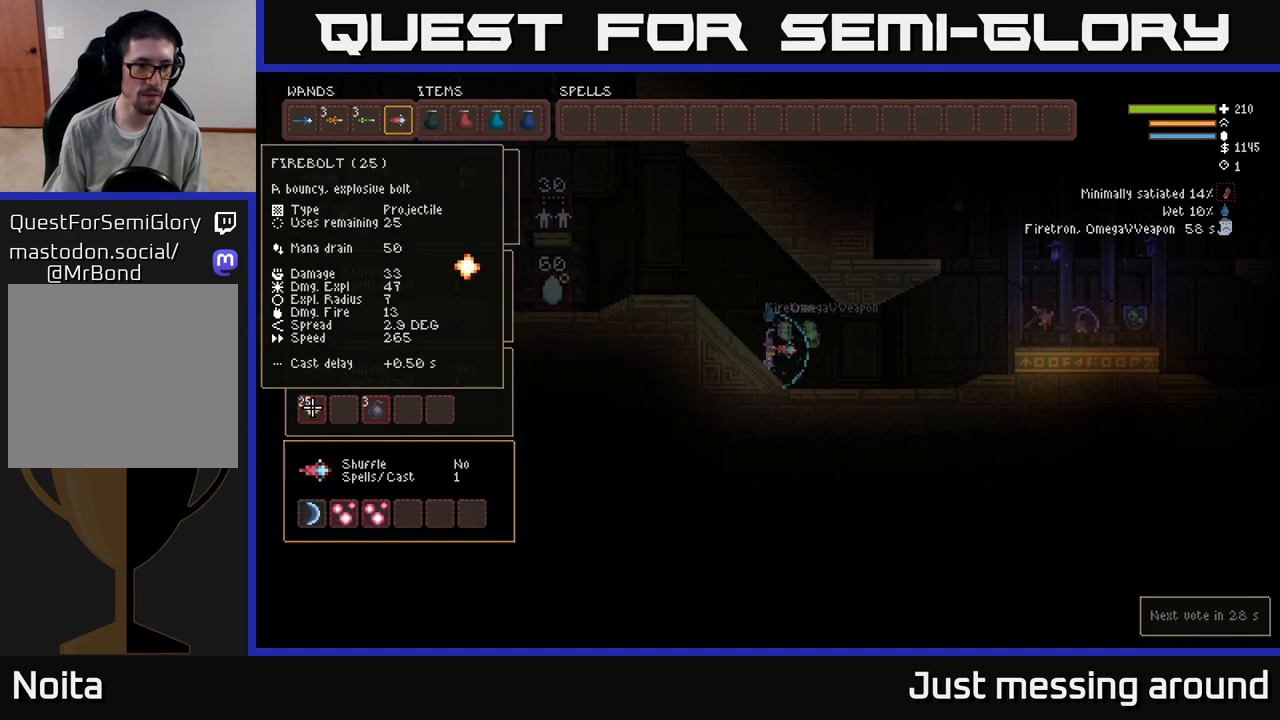
{"buttons": ["B"], "left_stick": "center", "right_stick": "center", "events": [[100, "DPAD_DOWN", "up"], [317, "DPAD_RIGHT", "down"], [417, "DPAD_RIGHT", "up"], [467, "B", "down"]]}
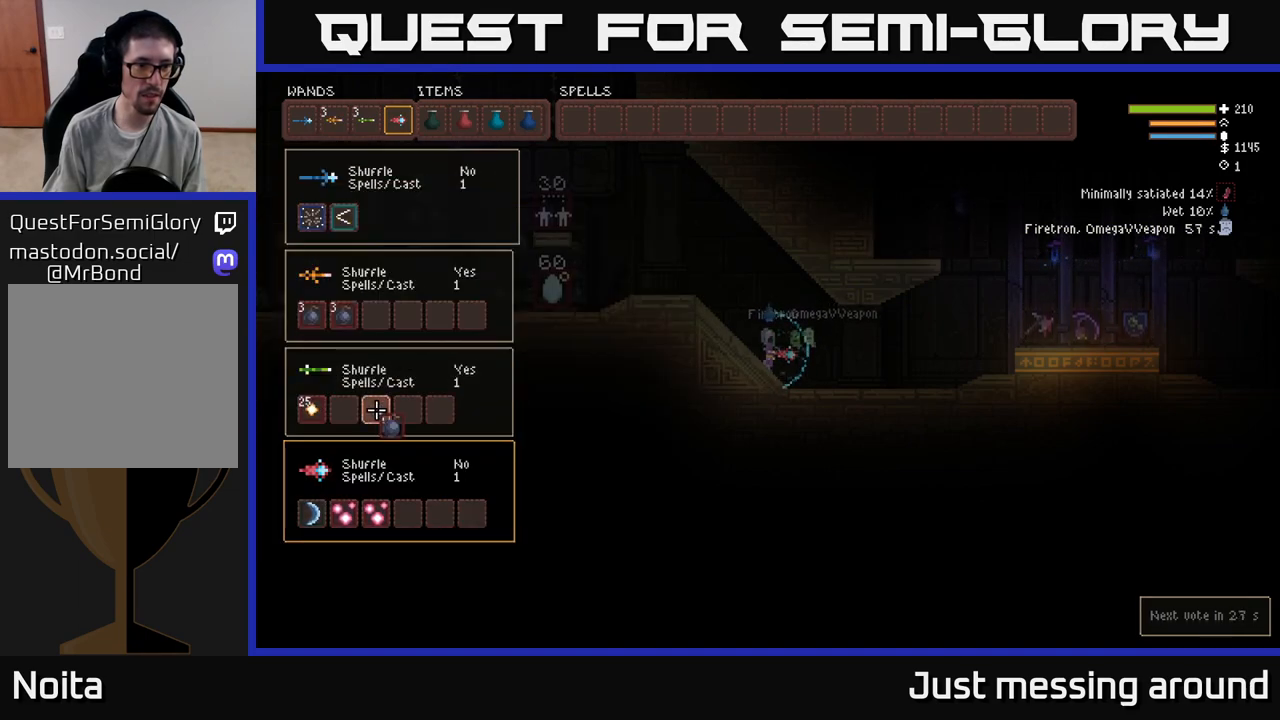
{"buttons": ["DPAD_UP"], "left_stick": "center", "right_stick": "center", "events": [[83, "B", "up"], [117, "DPAD_UP", "down"], [200, "B", "down"], [200, "DPAD_UP", "up"], [283, "B", "up"], [500, "DPAD_UP", "down"]]}
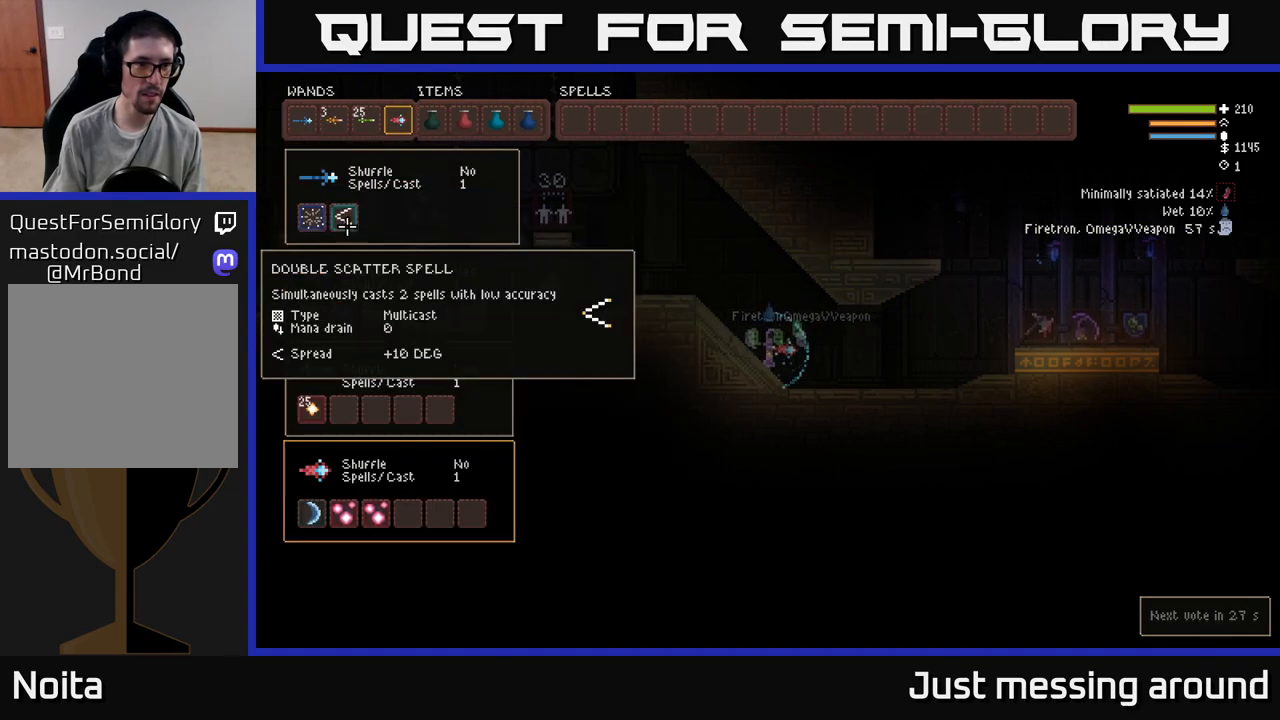
{"buttons": [], "left_stick": "center", "right_stick": "center", "events": [[83, "DPAD_UP", "up"], [333, "DPAD_UP", "down"], [433, "DPAD_UP", "up"]]}
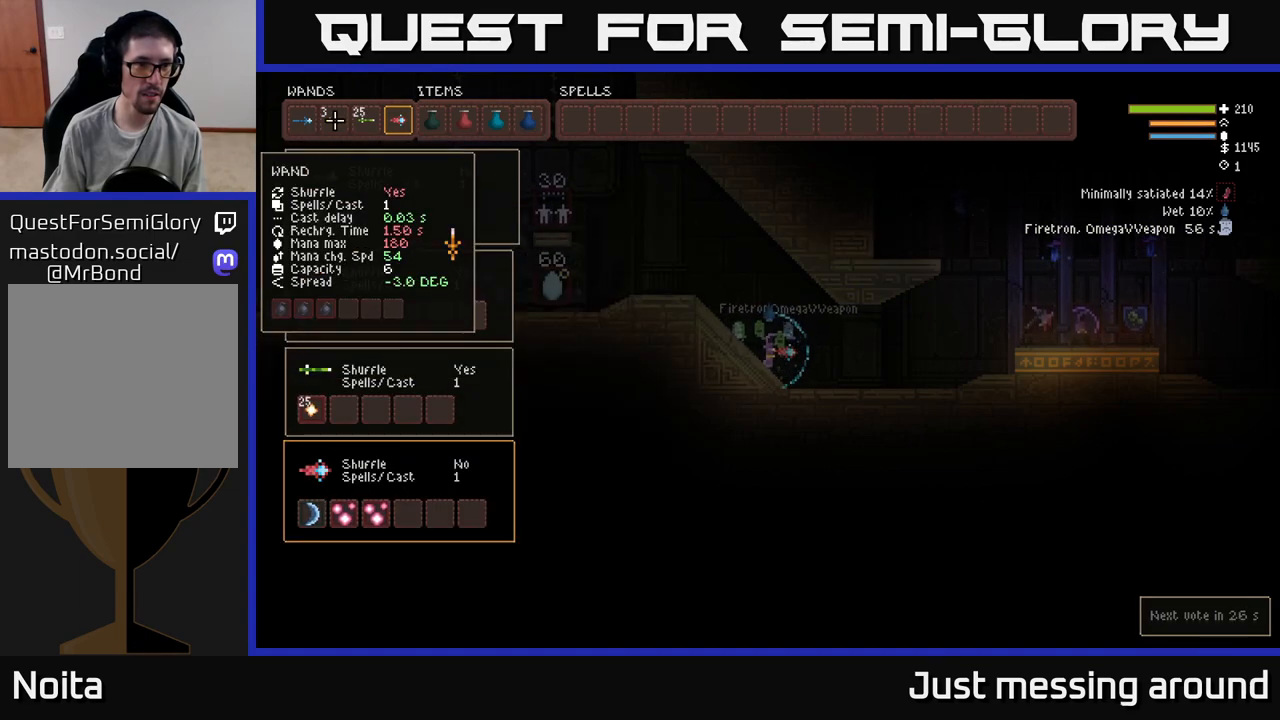
{"buttons": [], "left_stick": "center", "right_stick": "center", "events": [[17, "B", "down"], [117, "B", "up"], [117, "DPAD_RIGHT", "down"], [200, "B", "down"], [233, "DPAD_RIGHT", "up"], [283, "B", "up"]]}
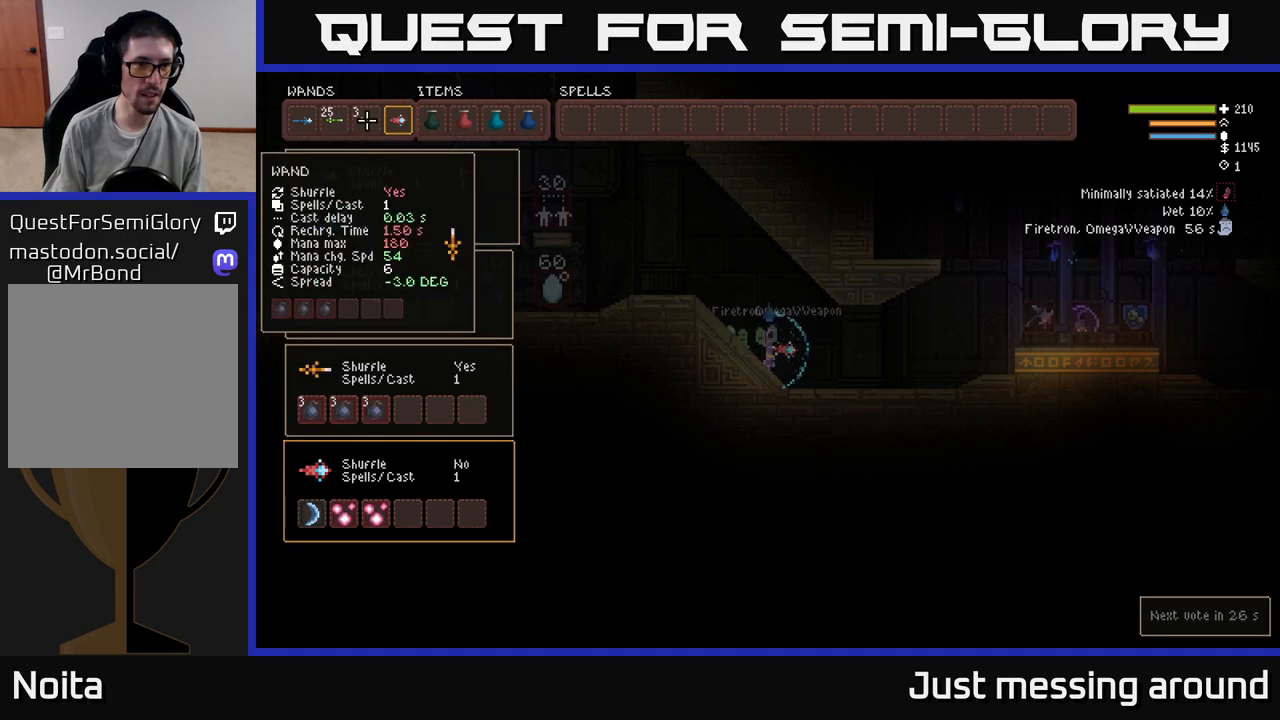
{"buttons": [], "left_stick": "center", "right_stick": "center", "events": [[267, "DPAD_DOWN", "down"], [383, "DPAD_DOWN", "up"]]}
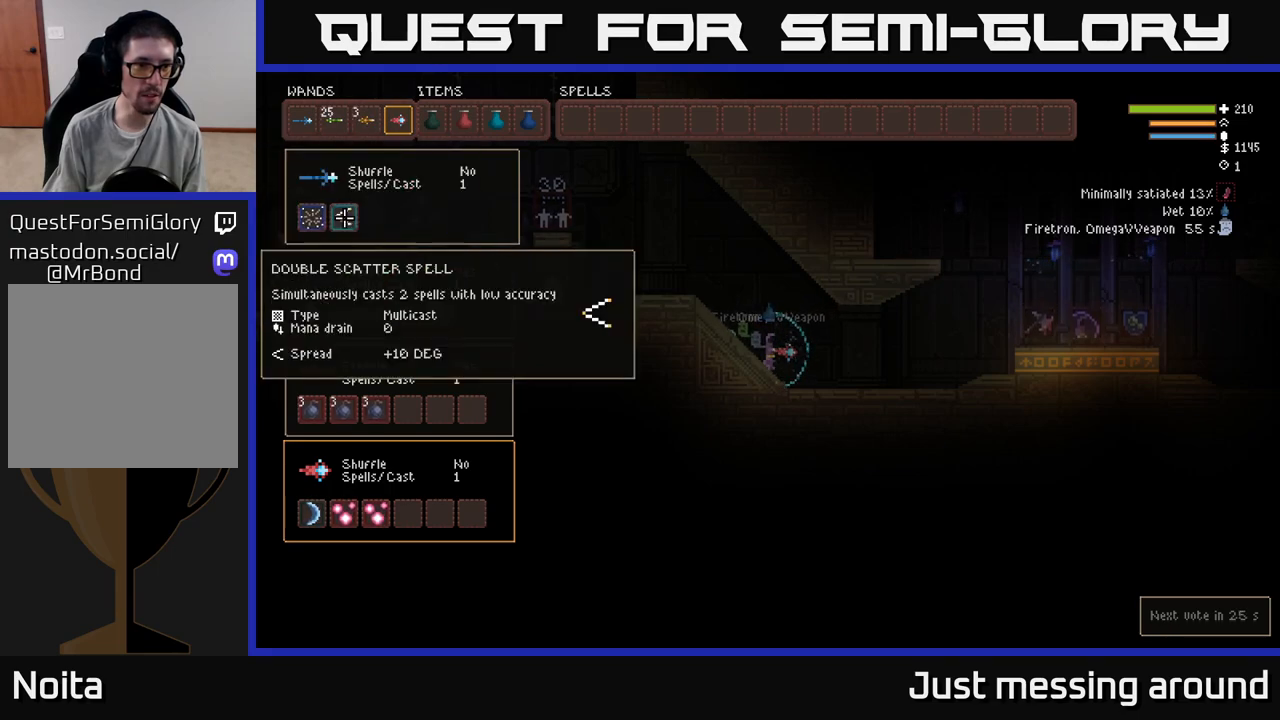
{"buttons": [], "left_stick": "center", "right_stick": "center", "events": [[50, "DPAD_LEFT", "down"], [150, "DPAD_LEFT", "up"], [250, "DPAD_UP", "down"], [383, "DPAD_UP", "up"]]}
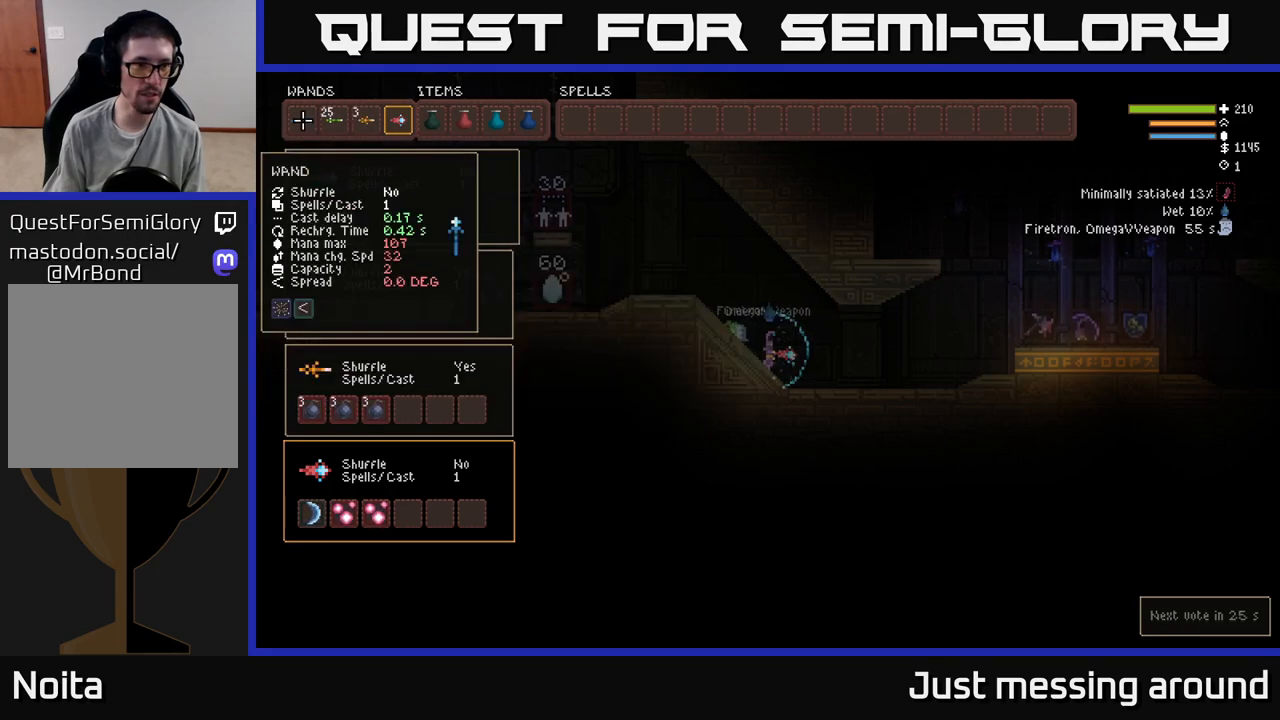
{"buttons": [], "left_stick": "center", "right_stick": "center", "events": [[67, "DPAD_RIGHT", "down"], [167, "DPAD_RIGHT", "up"]]}
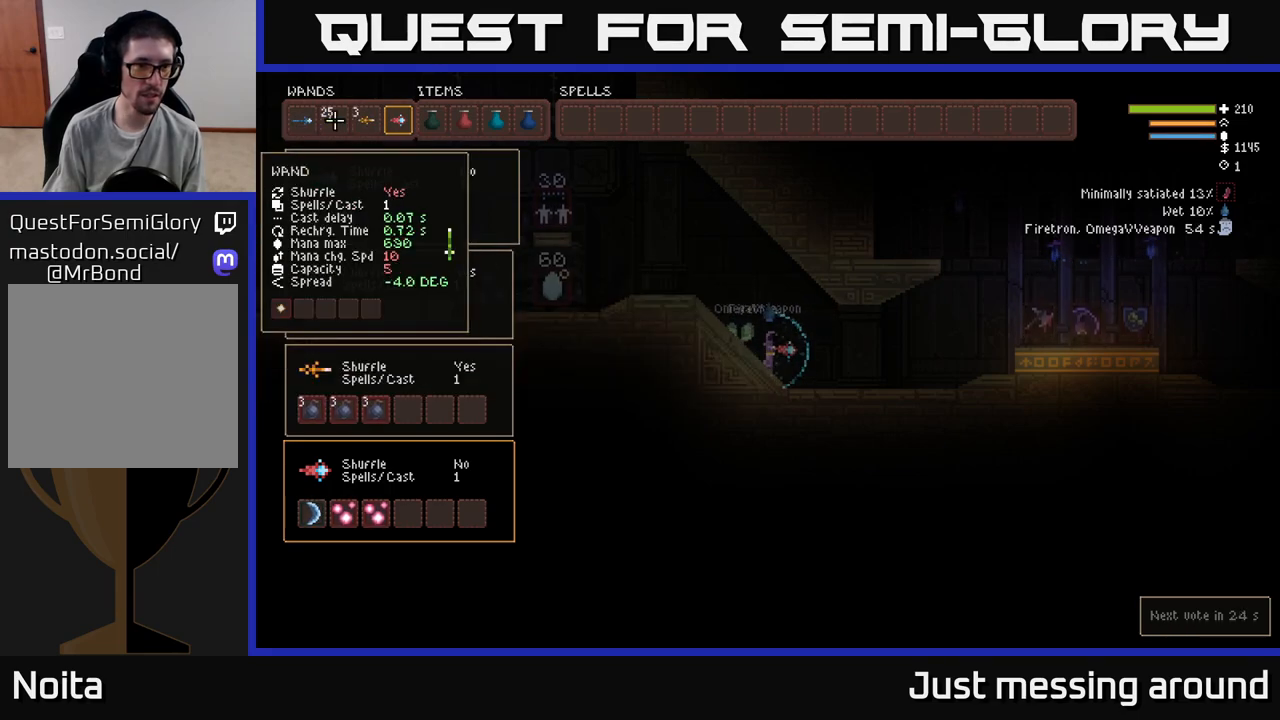
{"buttons": [], "left_stick": "center", "right_stick": "center", "events": [[367, "DPAD_LEFT", "down"], [500, "DPAD_LEFT", "up"]]}
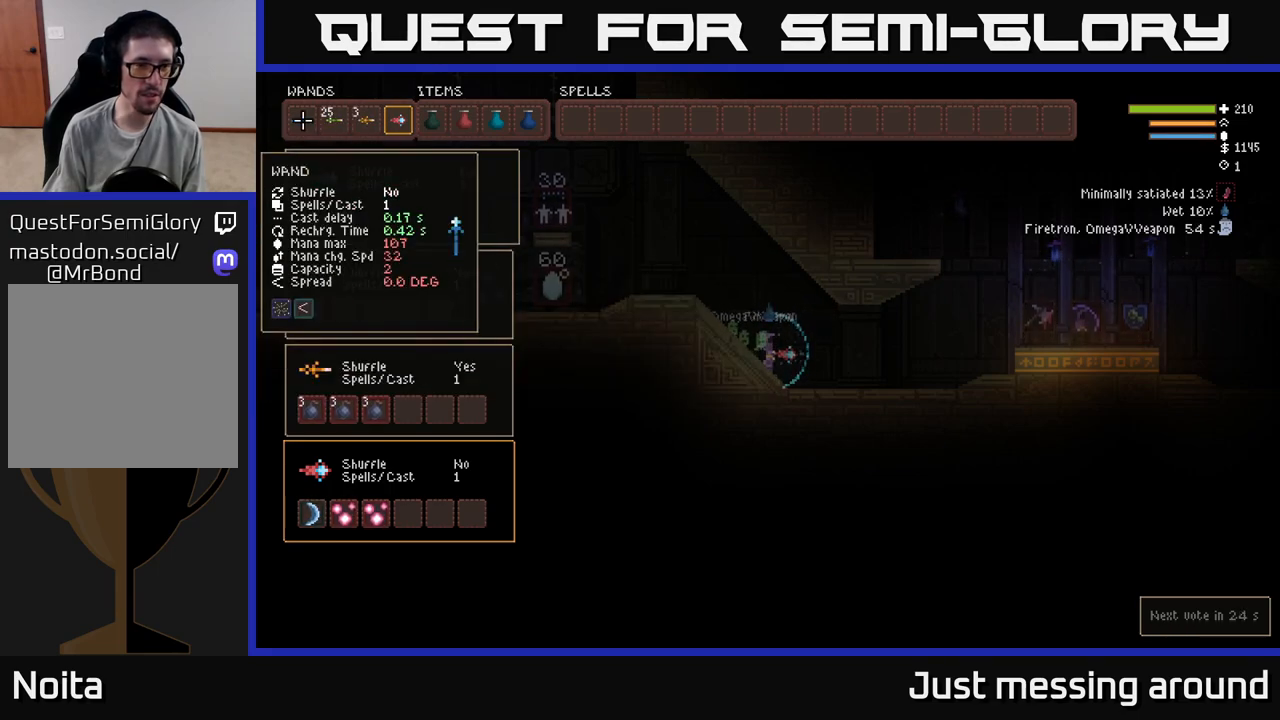
{"buttons": [], "left_stick": "center", "right_stick": "center", "events": [[100, "DPAD_RIGHT", "down"], [183, "DPAD_RIGHT", "up"], [317, "DPAD_RIGHT", "down"], [400, "DPAD_RIGHT", "up"]]}
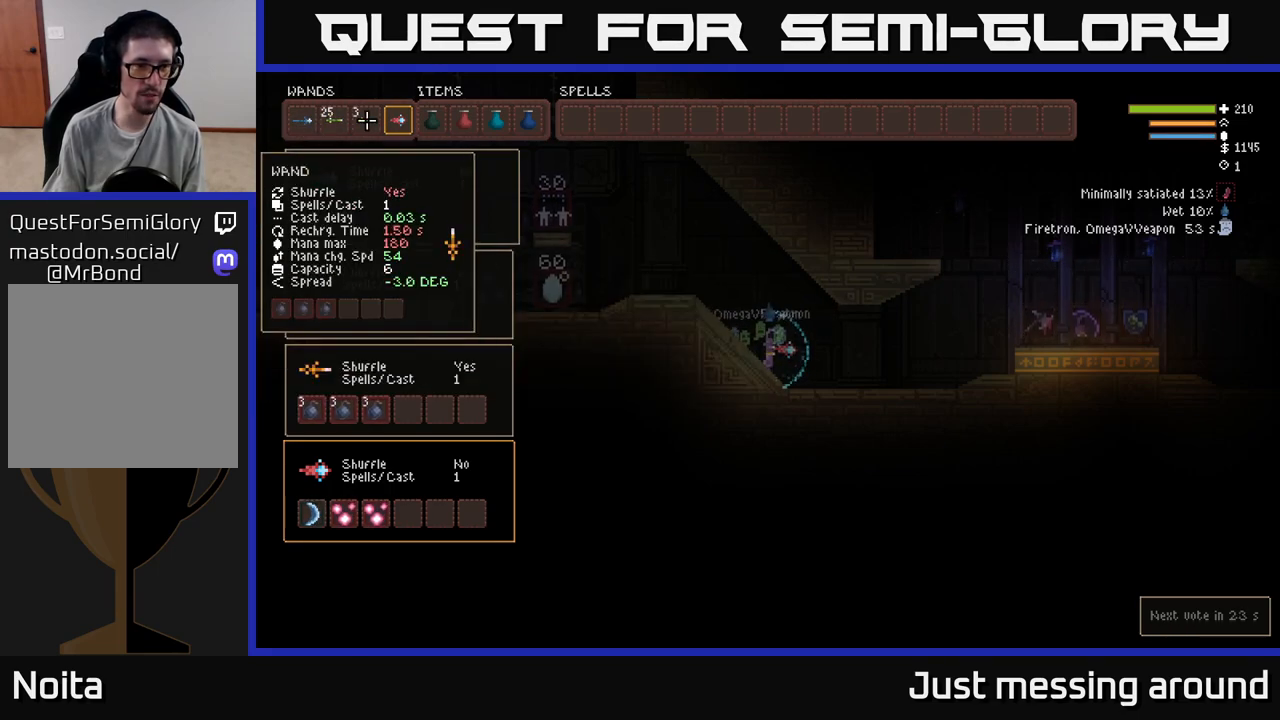
{"buttons": [], "left_stick": "center", "right_stick": "center", "events": []}
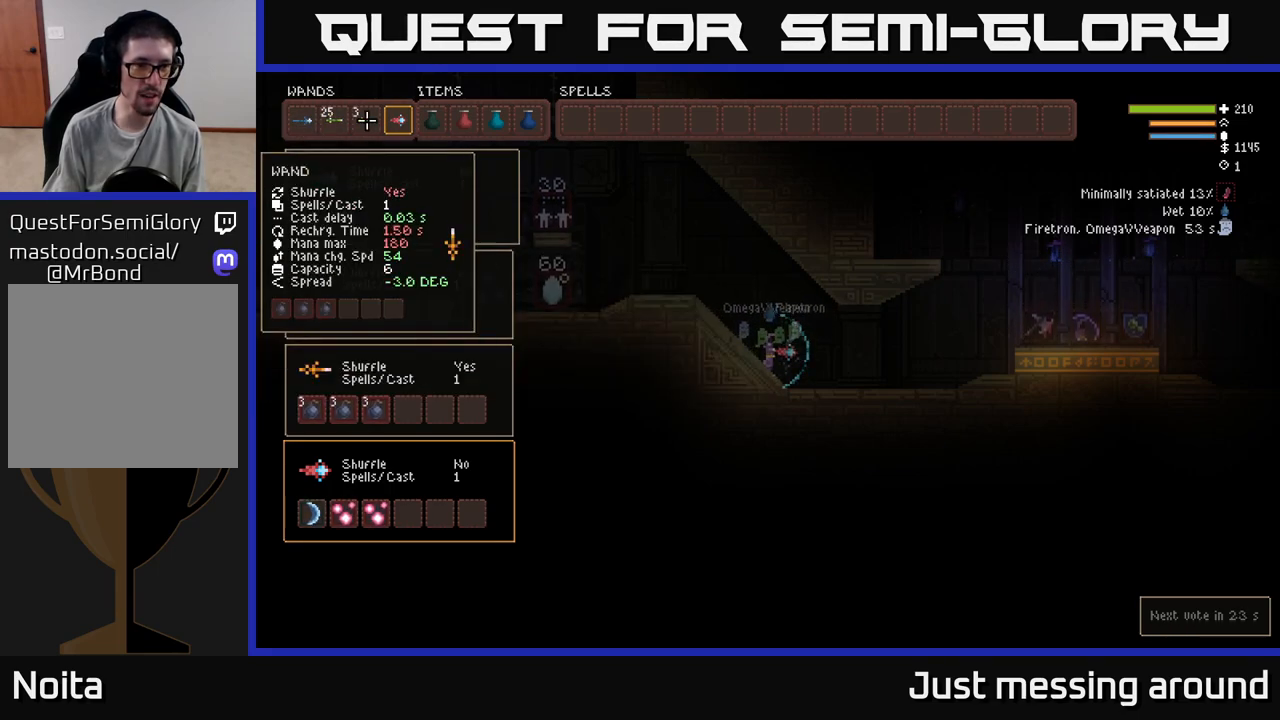
{"buttons": ["SELECT"], "left_stick": "center", "right_stick": "center", "events": [[50, "DPAD_RIGHT", "down"], [100, "DPAD_RIGHT", "up"], [467, "SELECT", "down"]]}